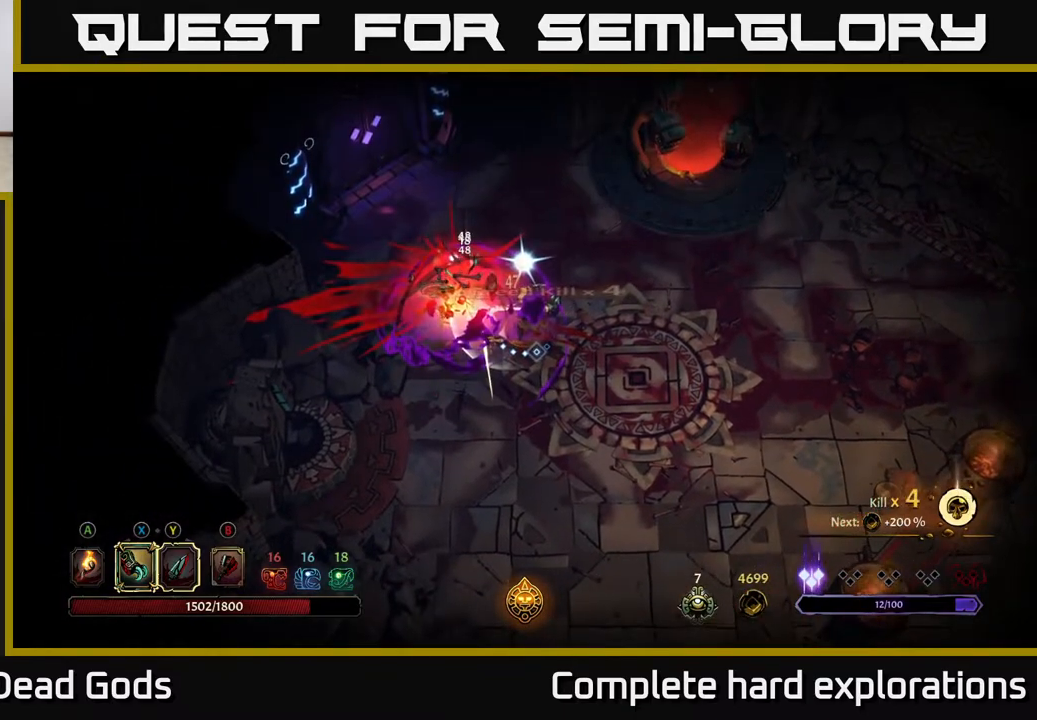
Gameplay with a controller (Xbox layout); each line is a JSON object with the inputs held at the frame after it. "events" lists button and stick changes between this image and that frame as [ms after this image, input, new state], when the widget could be followed in between.
{"buttons": [], "left_stick": "center", "right_stick": "center", "events": []}
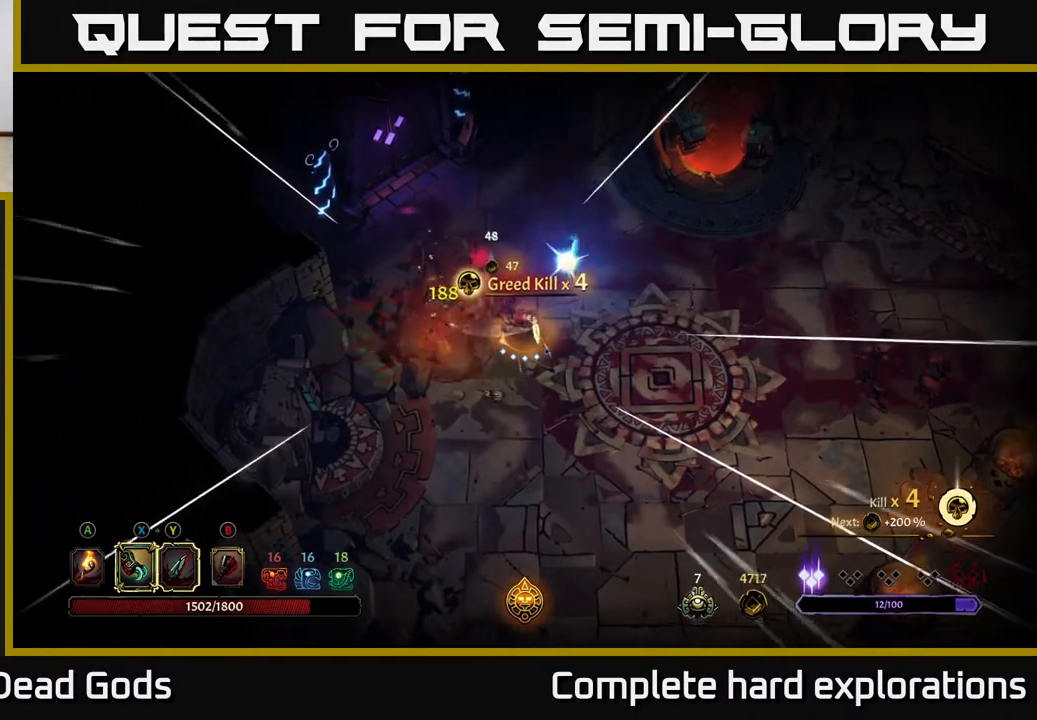
{"buttons": [], "left_stick": "left", "right_stick": "center", "events": [[400, "left_stick", "left"]]}
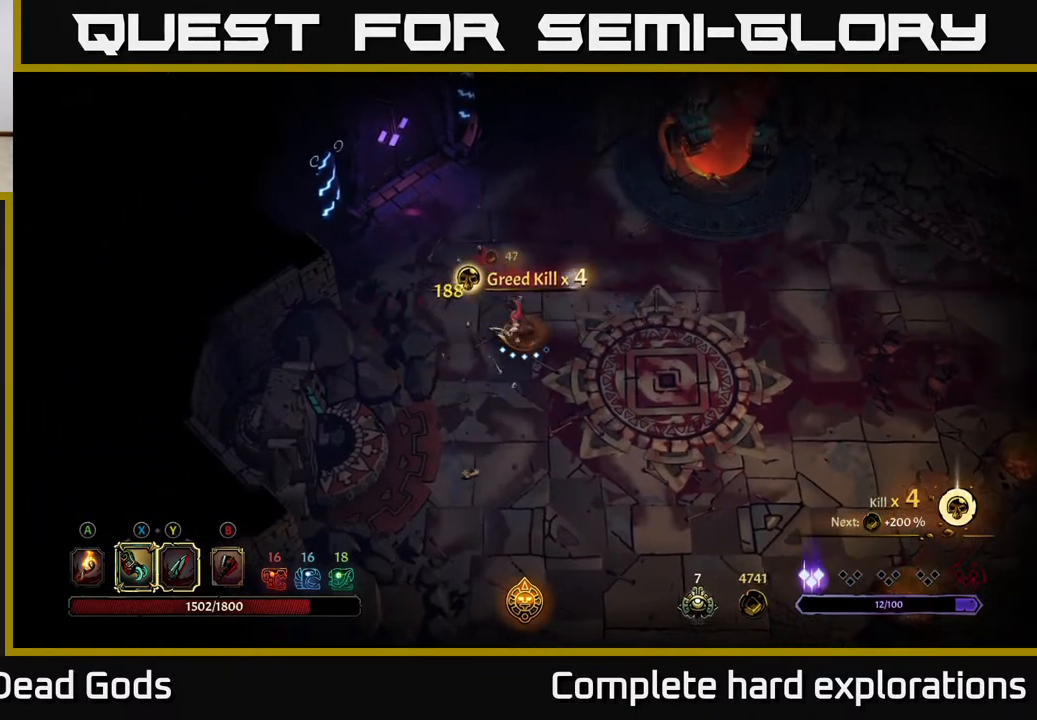
{"buttons": [], "left_stick": "down-right", "right_stick": "center", "events": [[133, "A", "down"], [133, "left_stick", "down-left"], [200, "A", "up"], [233, "left_stick", "down"], [433, "left_stick", "down-right"]]}
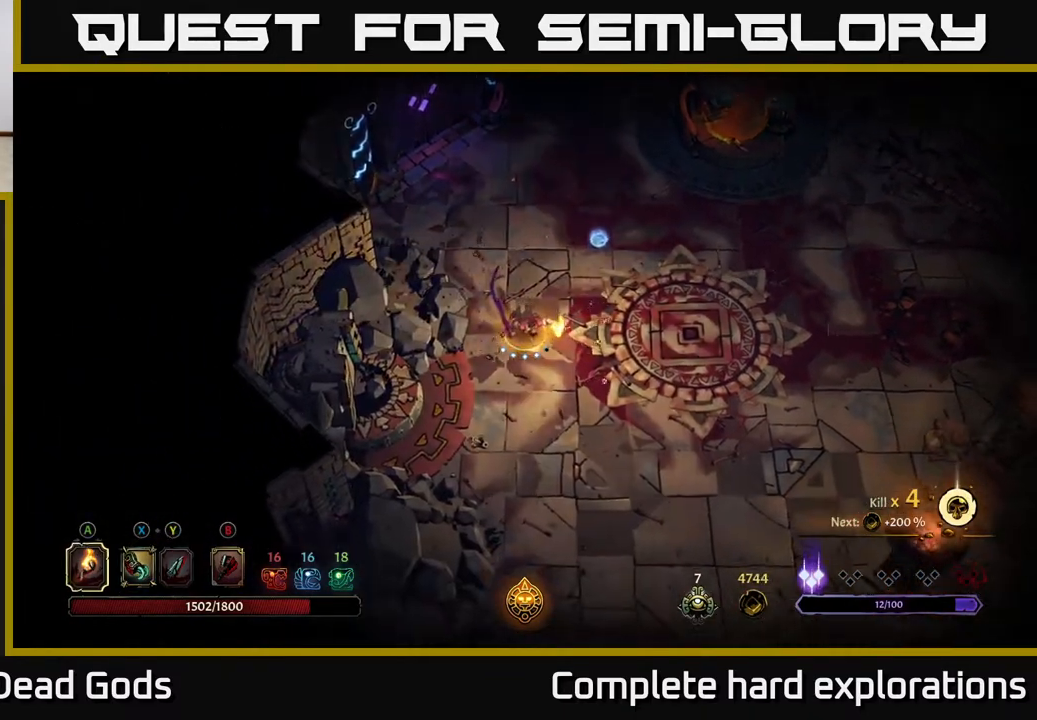
{"buttons": [], "left_stick": "up-right", "right_stick": "center", "events": [[150, "left_stick", "up-right"]]}
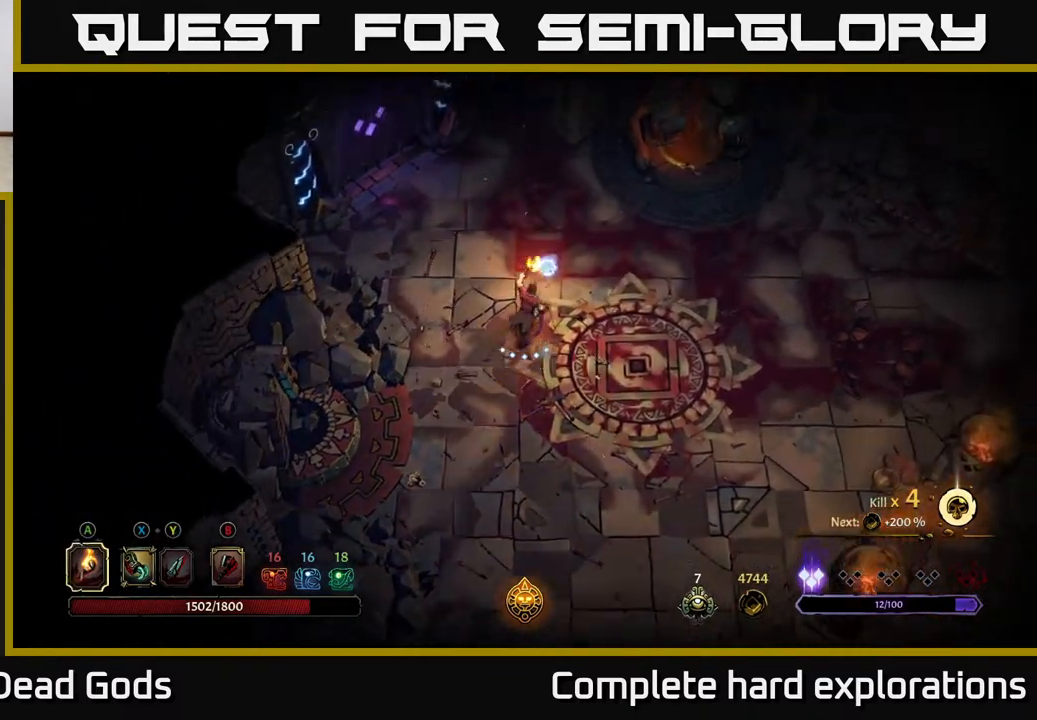
{"buttons": [], "left_stick": "right", "right_stick": "center", "events": [[333, "left_stick", "right"]]}
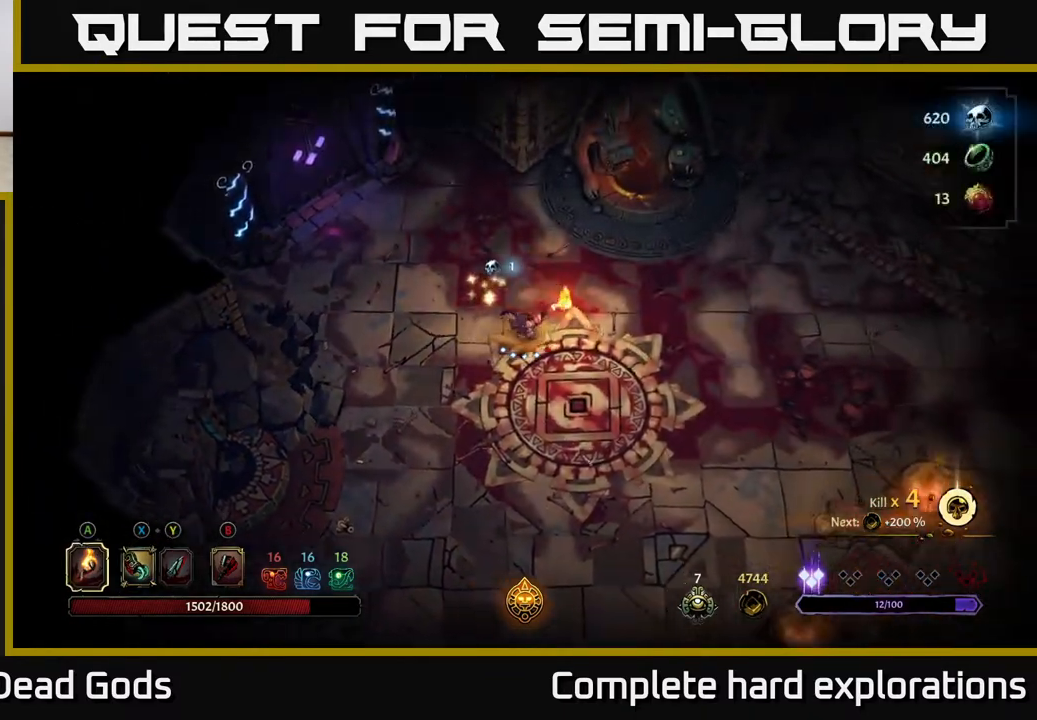
{"buttons": [], "left_stick": "center", "right_stick": "center", "events": [[17, "R2", "down"], [200, "R2", "up"], [233, "left_stick", "center"]]}
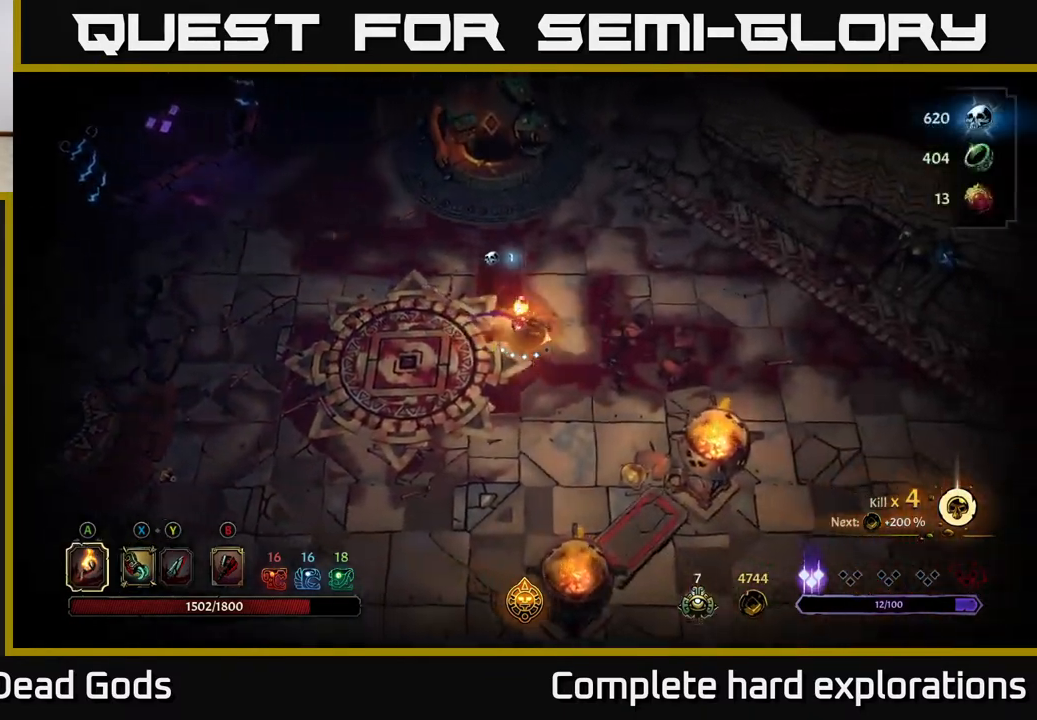
{"buttons": [], "left_stick": "left", "right_stick": "center", "events": [[50, "left_stick", "down-right"], [117, "R2", "down"], [283, "R2", "up"], [417, "left_stick", "left"]]}
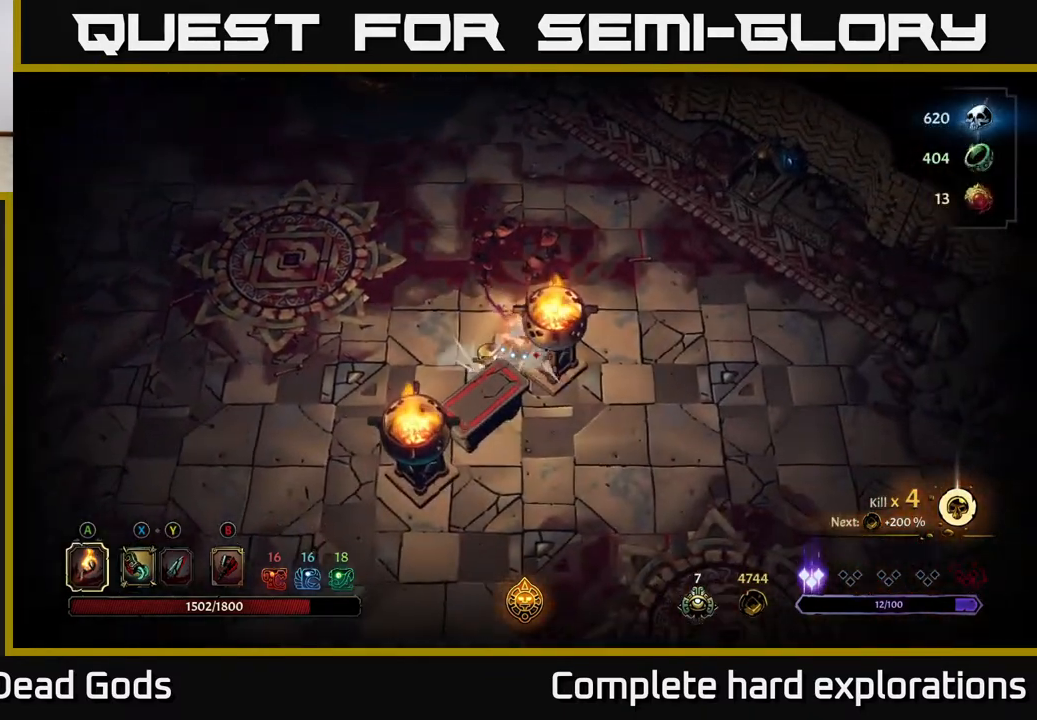
{"buttons": [], "left_stick": "left", "right_stick": "center", "events": [[67, "left_stick", "down-left"], [400, "left_stick", "left"]]}
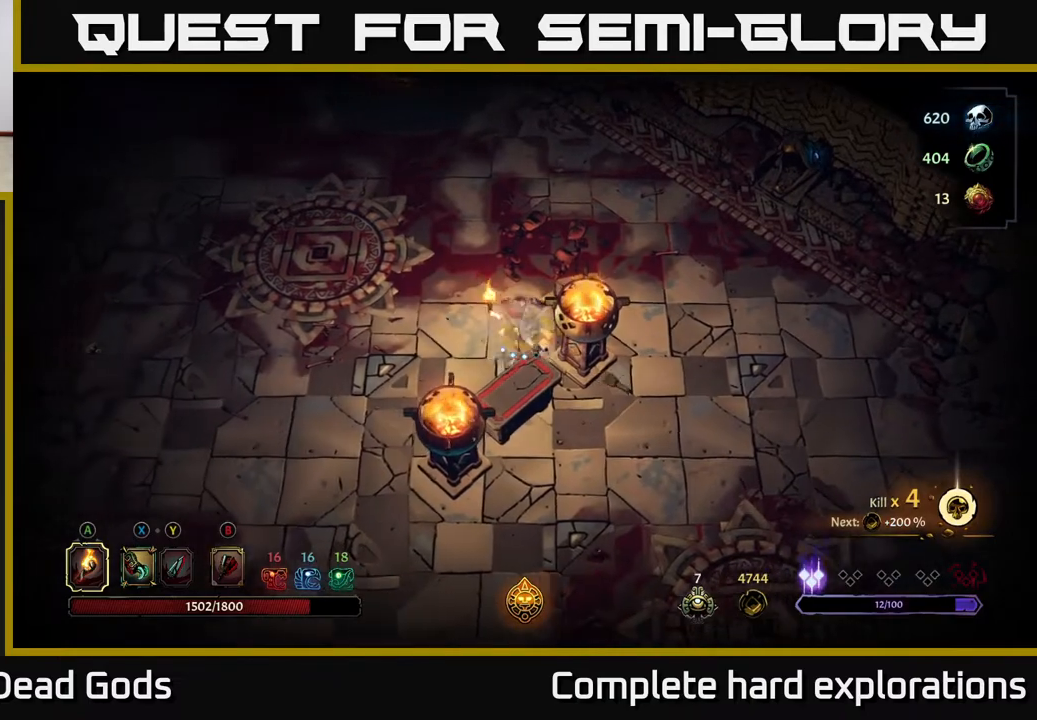
{"buttons": [], "left_stick": "center", "right_stick": "center", "events": [[133, "left_stick", "down"], [350, "R1", "down"], [383, "left_stick", "center"], [467, "R1", "up"]]}
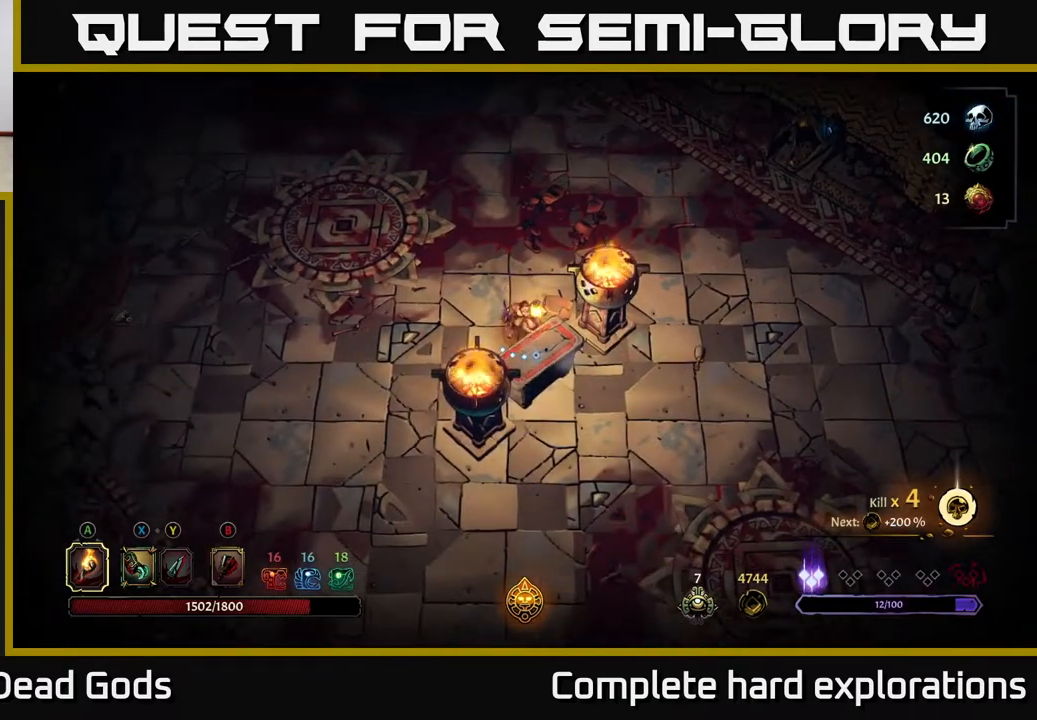
{"buttons": [], "left_stick": "up-left", "right_stick": "center", "events": [[50, "left_stick", "left"], [100, "left_stick", "up-left"]]}
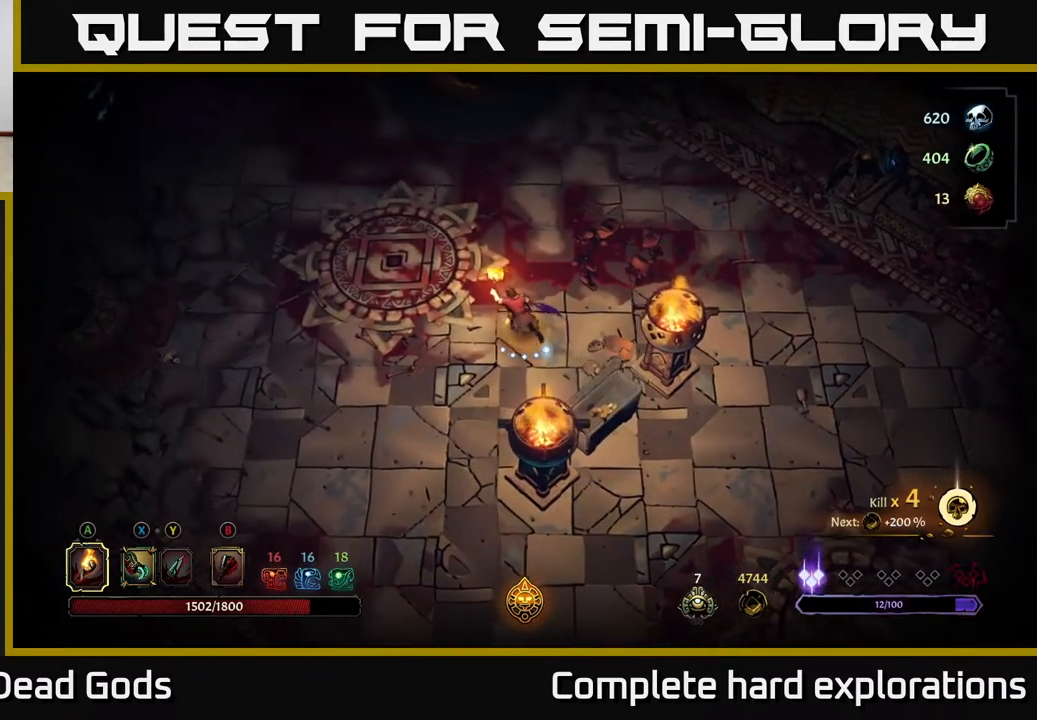
{"buttons": [], "left_stick": "down-right", "right_stick": "center", "events": [[100, "left_stick", "down-right"]]}
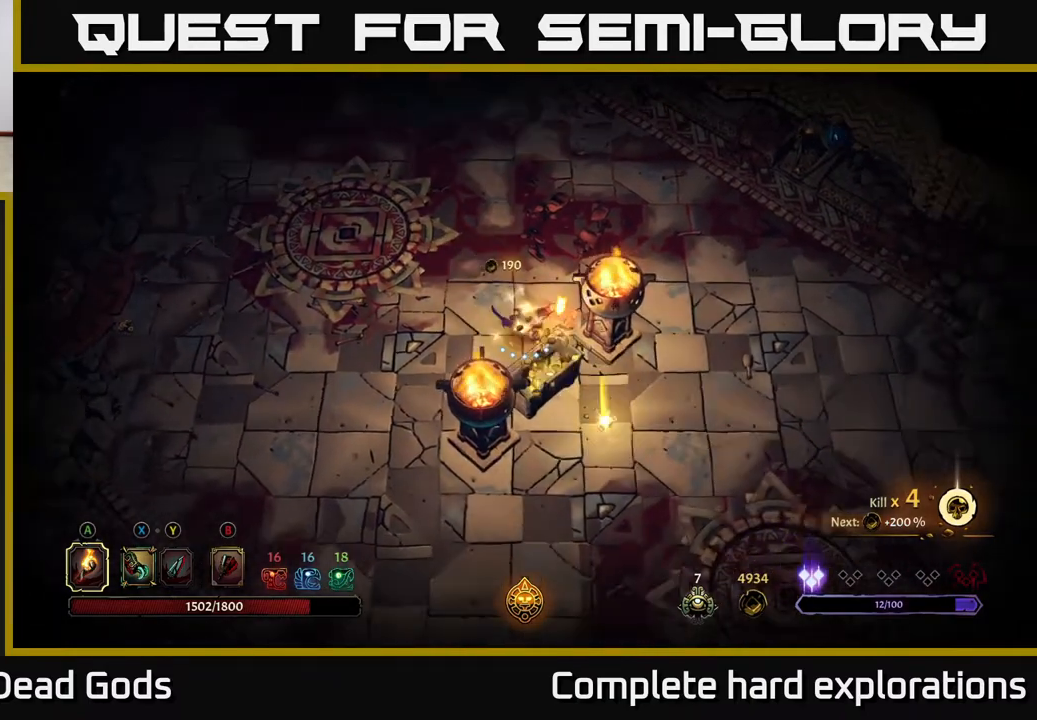
{"buttons": [], "left_stick": "down-left", "right_stick": "center", "events": [[83, "left_stick", "down"], [200, "left_stick", "down-left"]]}
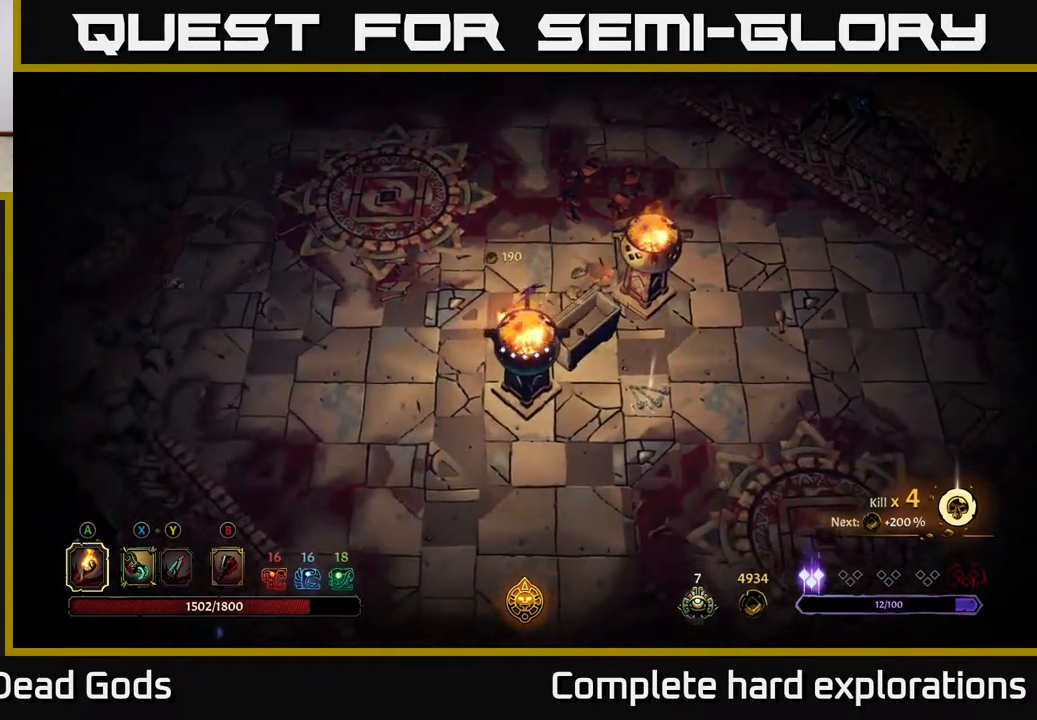
{"buttons": [], "left_stick": "down-right", "right_stick": "center", "events": [[117, "left_stick", "down"], [483, "left_stick", "down-right"]]}
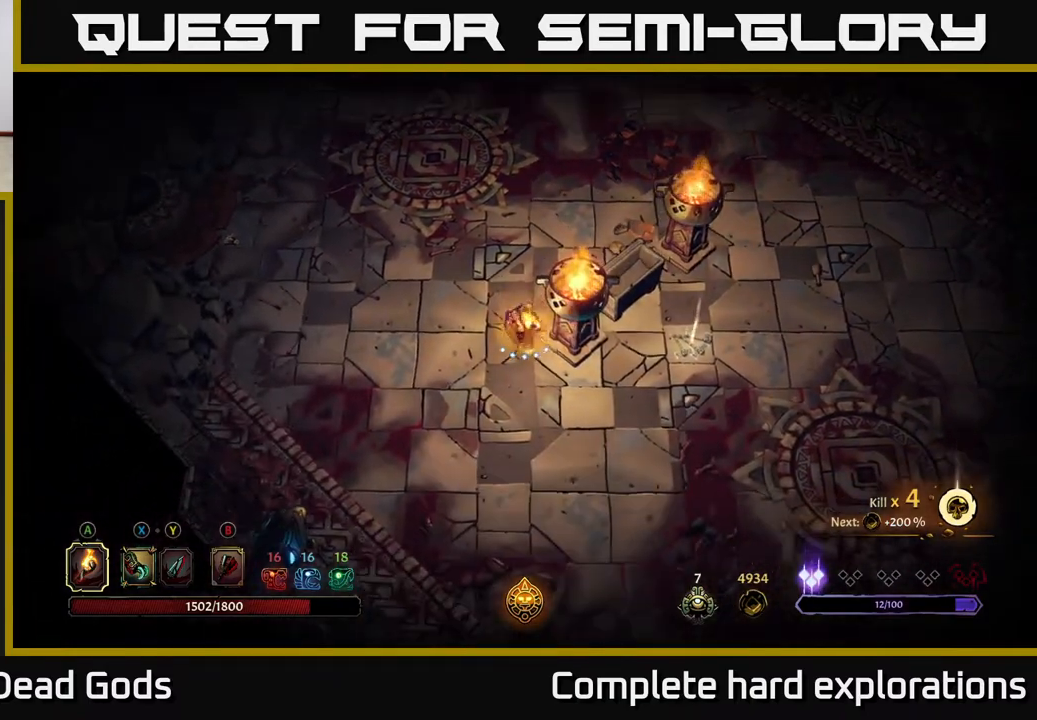
{"buttons": [], "left_stick": "right", "right_stick": "center", "events": [[283, "left_stick", "right"]]}
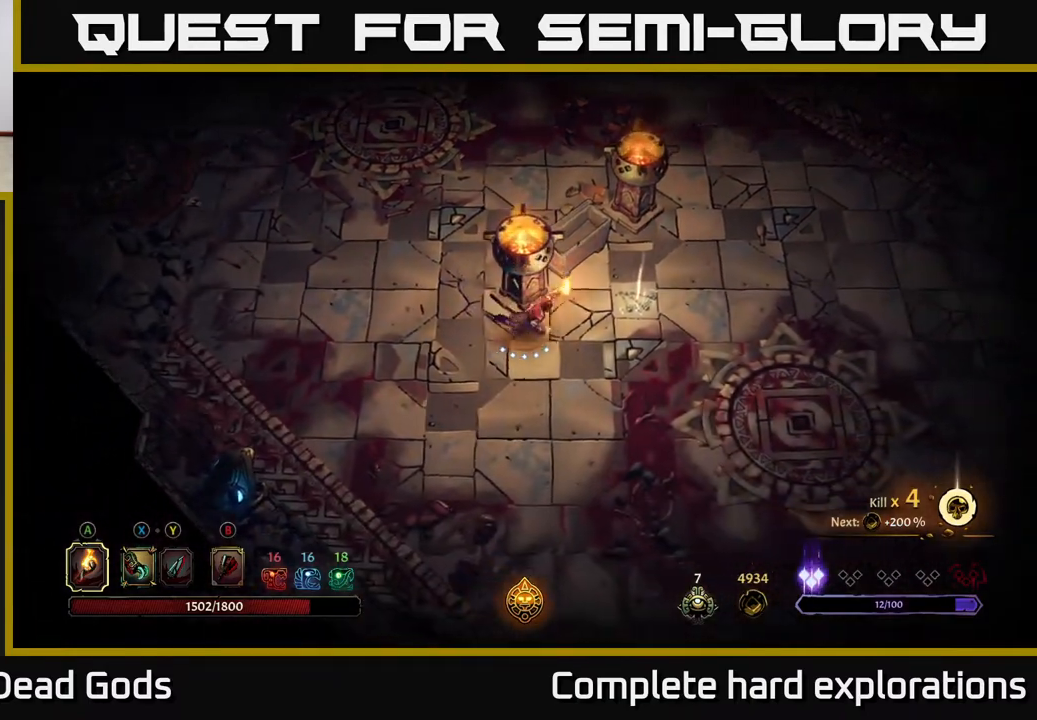
{"buttons": ["R1"], "left_stick": "center", "right_stick": "center", "events": [[433, "left_stick", "center"], [467, "R1", "down"]]}
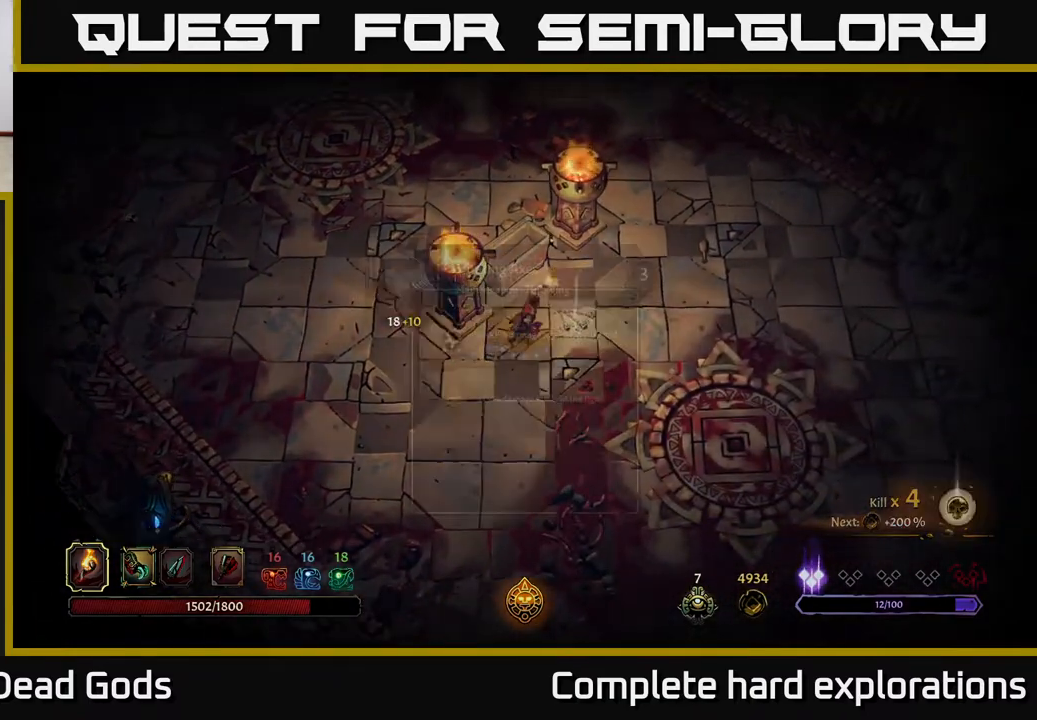
{"buttons": [], "left_stick": "center", "right_stick": "center", "events": [[50, "R1", "up"]]}
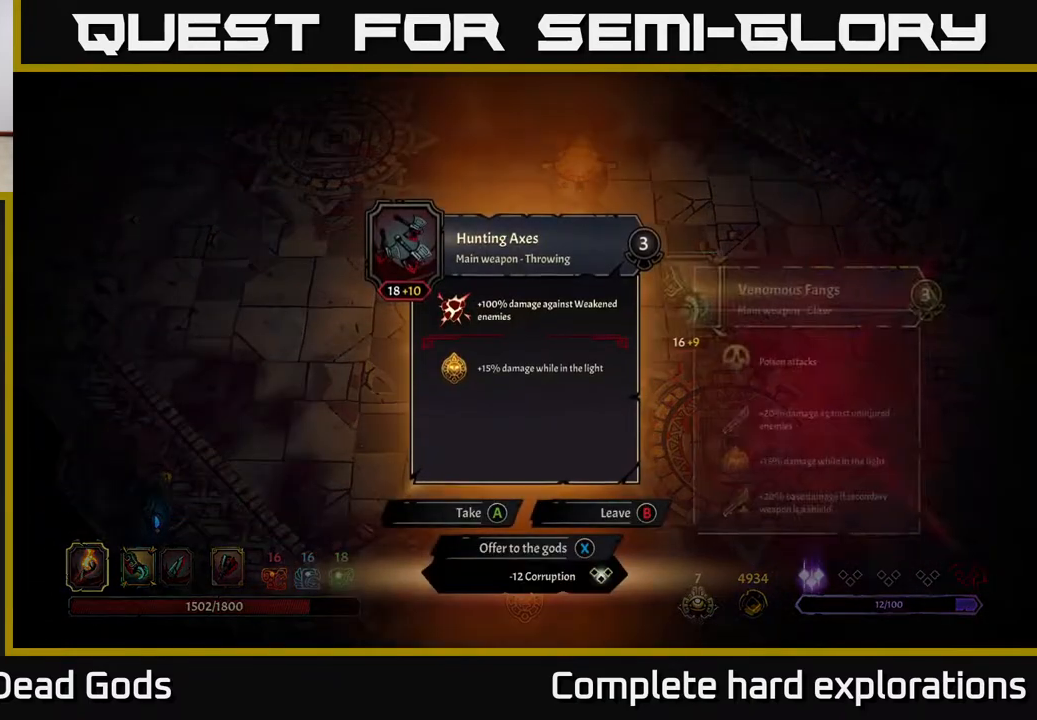
{"buttons": [], "left_stick": "center", "right_stick": "center", "events": []}
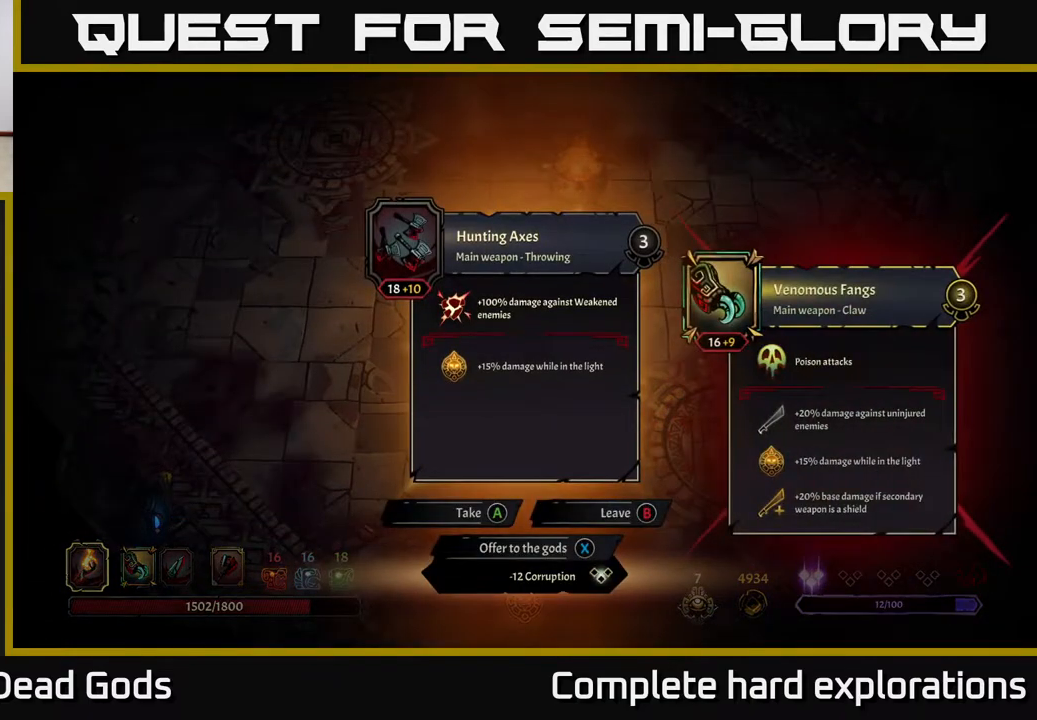
{"buttons": [], "left_stick": "center", "right_stick": "center", "events": []}
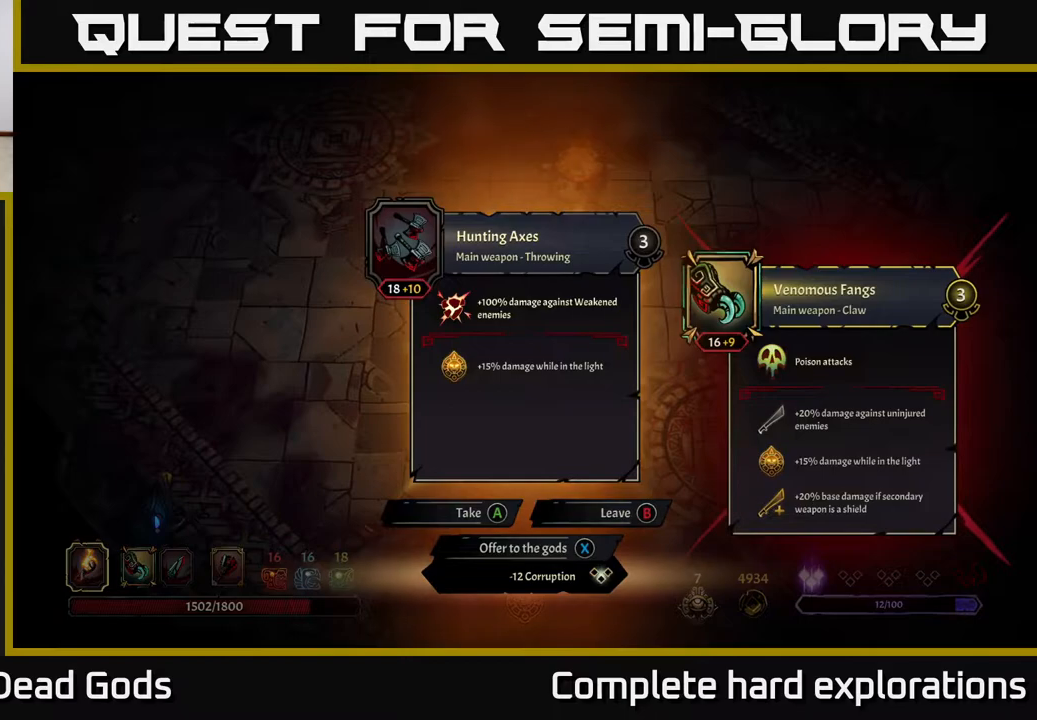
{"buttons": ["X"], "left_stick": "center", "right_stick": "center", "events": [[467, "X", "down"]]}
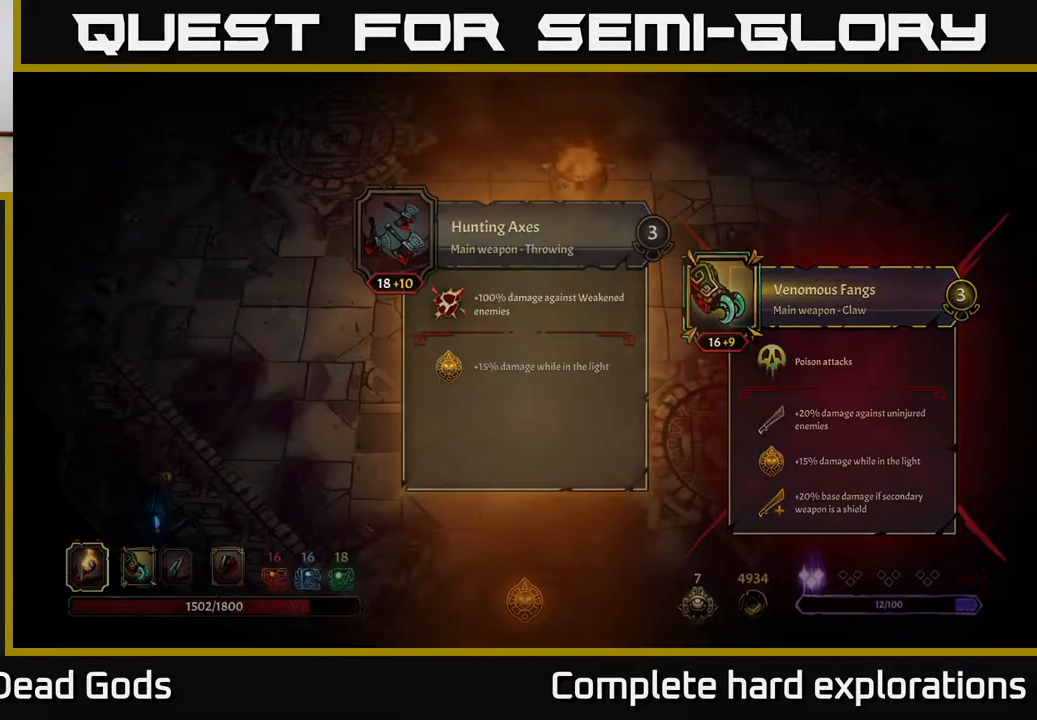
{"buttons": [], "left_stick": "up-right", "right_stick": "center", "events": [[17, "X", "up"], [100, "left_stick", "right"], [200, "left_stick", "up-right"]]}
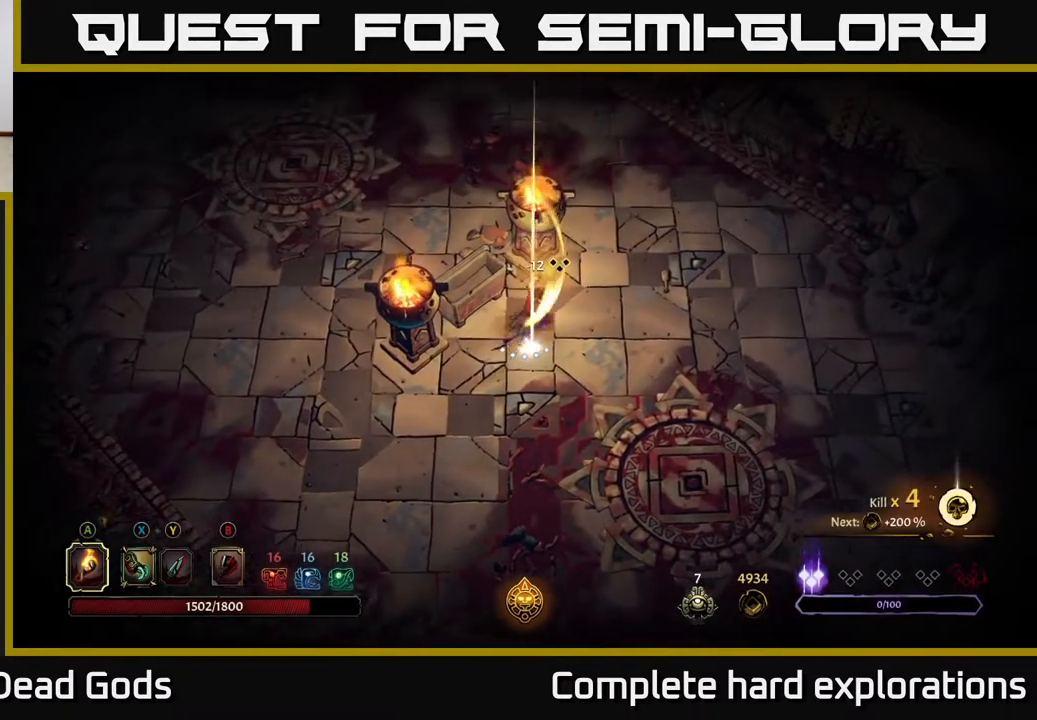
{"buttons": [], "left_stick": "up-right", "right_stick": "center", "events": []}
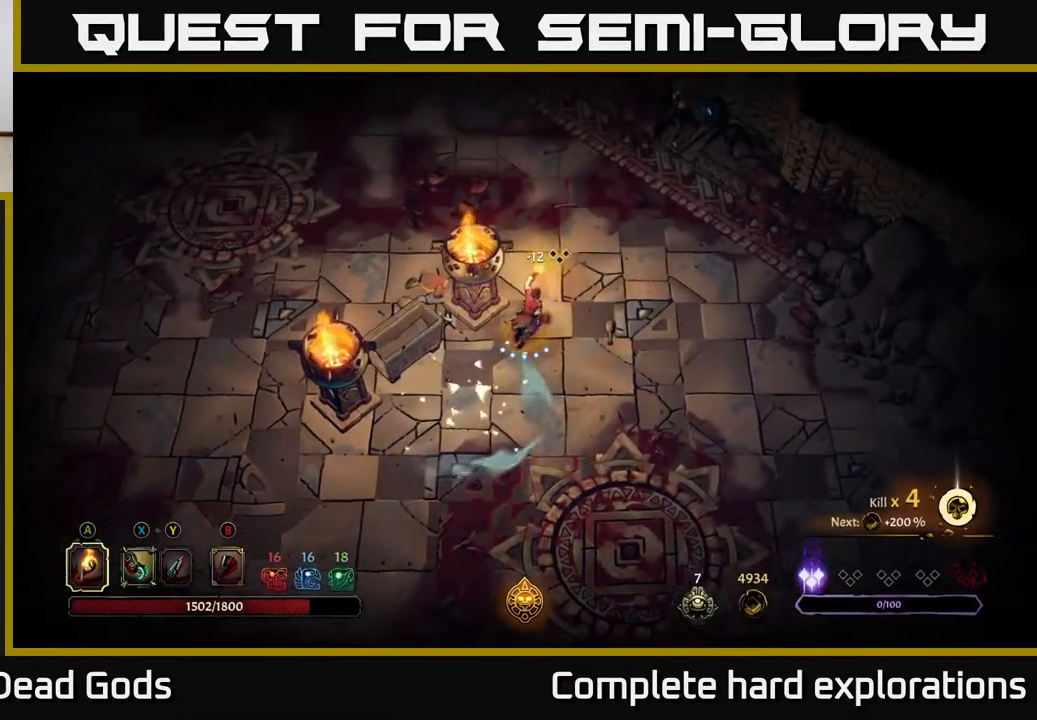
{"buttons": [], "left_stick": "up-left", "right_stick": "center", "events": [[117, "left_stick", "up"], [217, "left_stick", "up-left"]]}
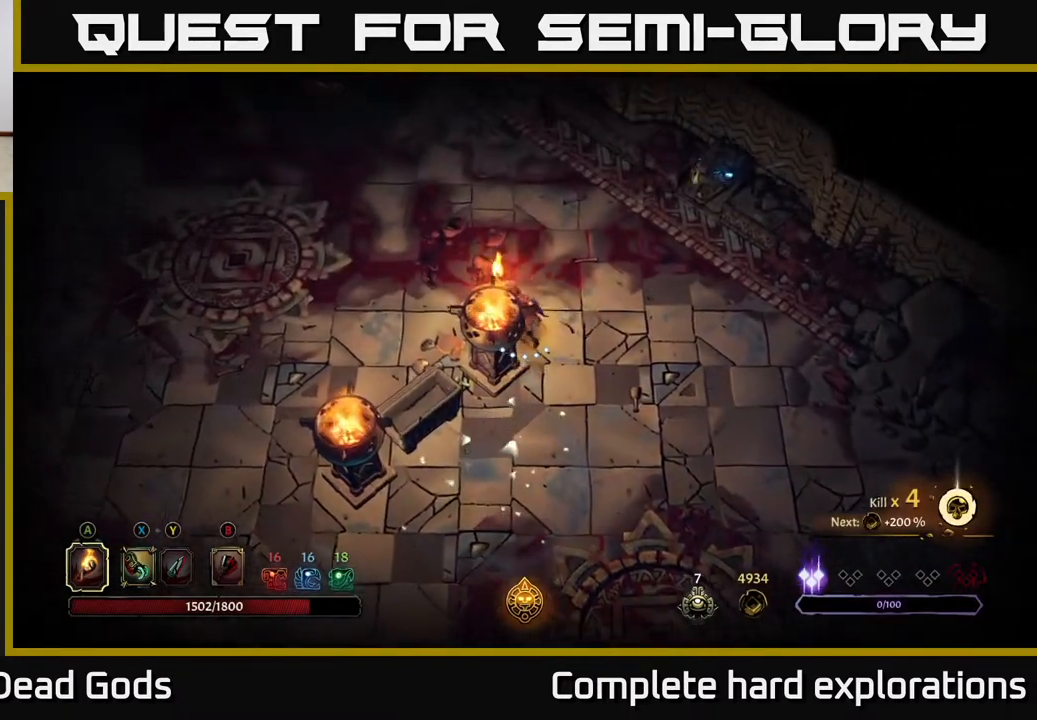
{"buttons": [], "left_stick": "up-left", "right_stick": "center", "events": [[150, "R2", "down"], [300, "R2", "up"]]}
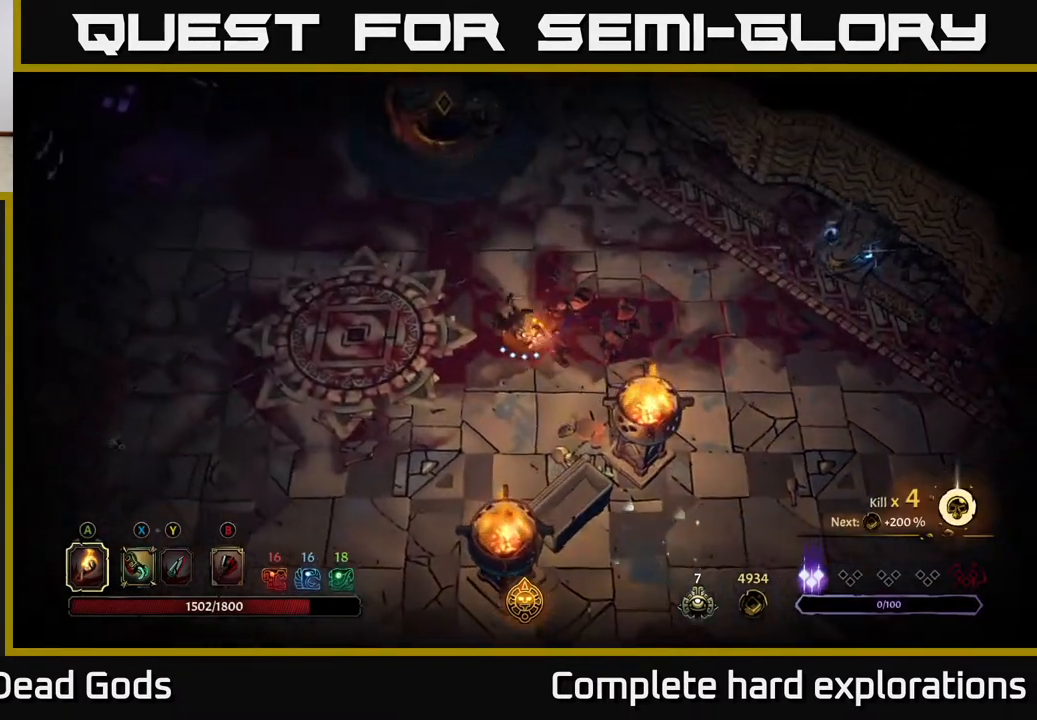
{"buttons": [], "left_stick": "up-right", "right_stick": "center", "events": [[167, "R2", "down"], [233, "left_stick", "up"], [350, "R2", "up"], [417, "left_stick", "up-right"]]}
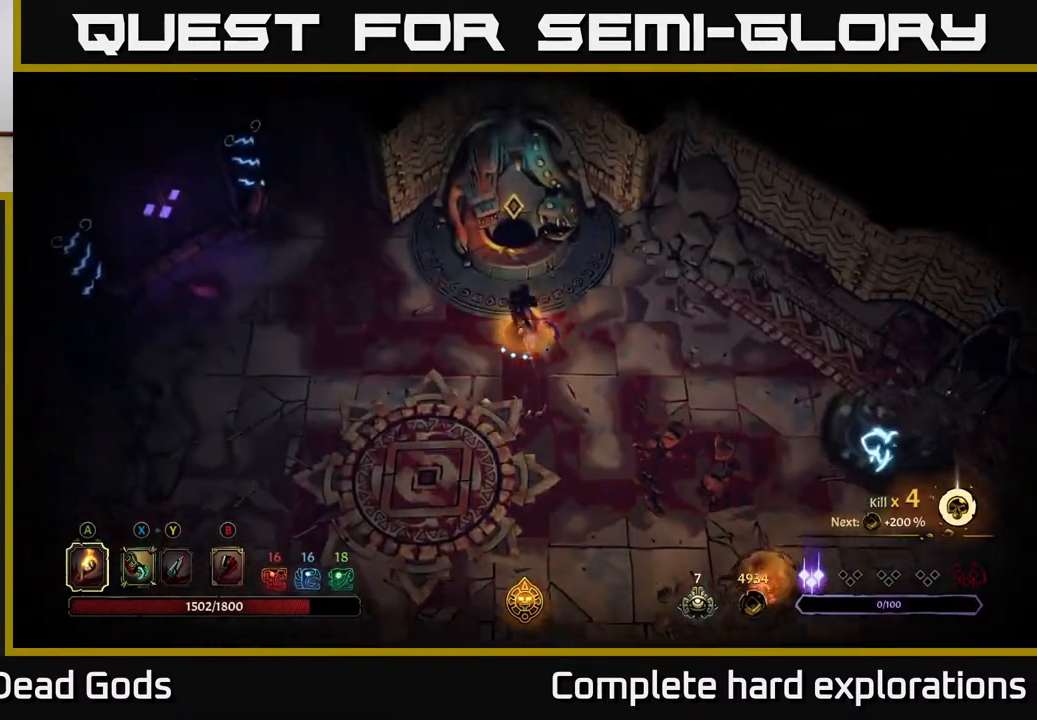
{"buttons": ["R1"], "left_stick": "center", "right_stick": "center", "events": [[400, "left_stick", "center"], [433, "R1", "down"]]}
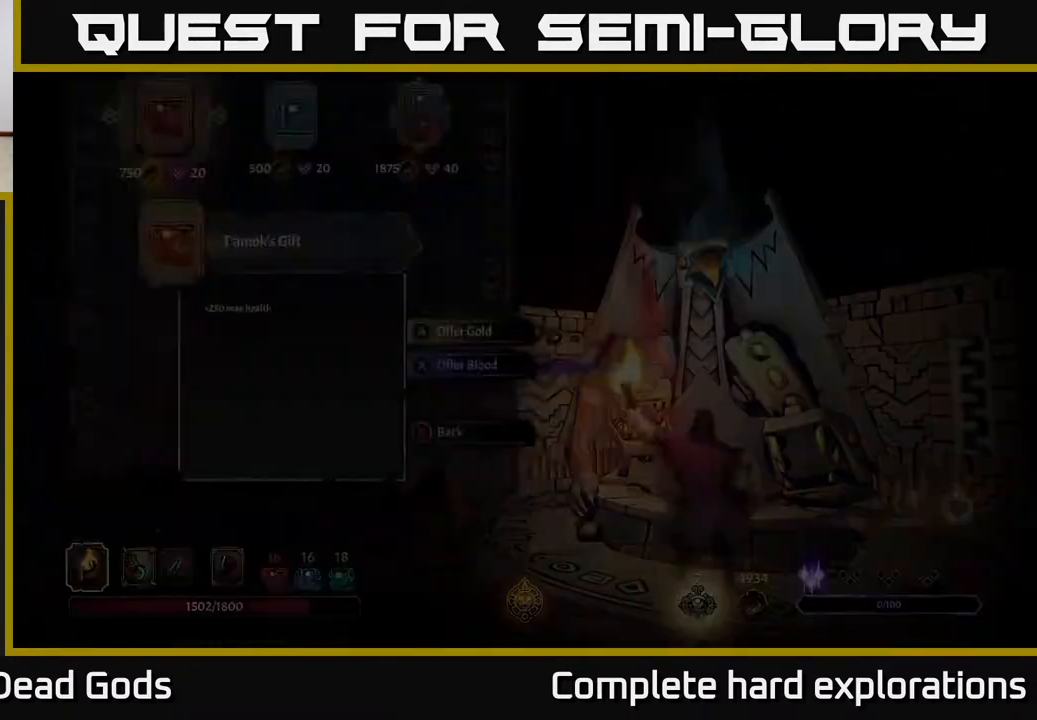
{"buttons": [], "left_stick": "right", "right_stick": "center", "events": [[33, "R1", "up"], [317, "left_stick", "right"], [433, "left_stick", "center"], [500, "left_stick", "right"]]}
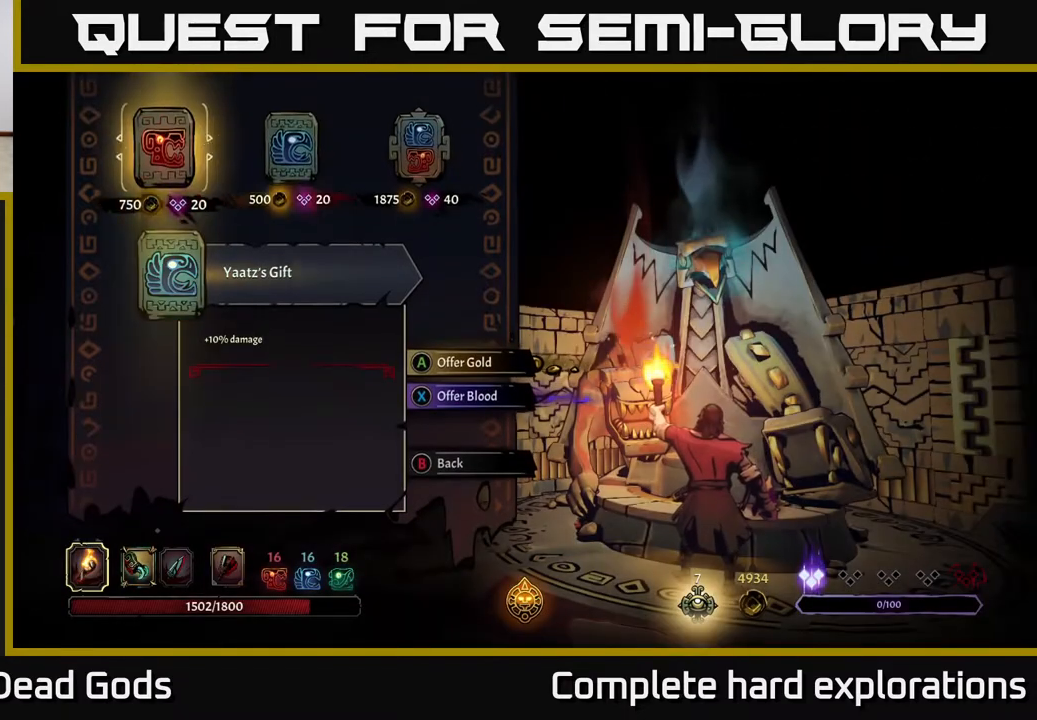
{"buttons": [], "left_stick": "center", "right_stick": "center", "events": [[133, "left_stick", "center"], [233, "left_stick", "right"], [383, "left_stick", "center"]]}
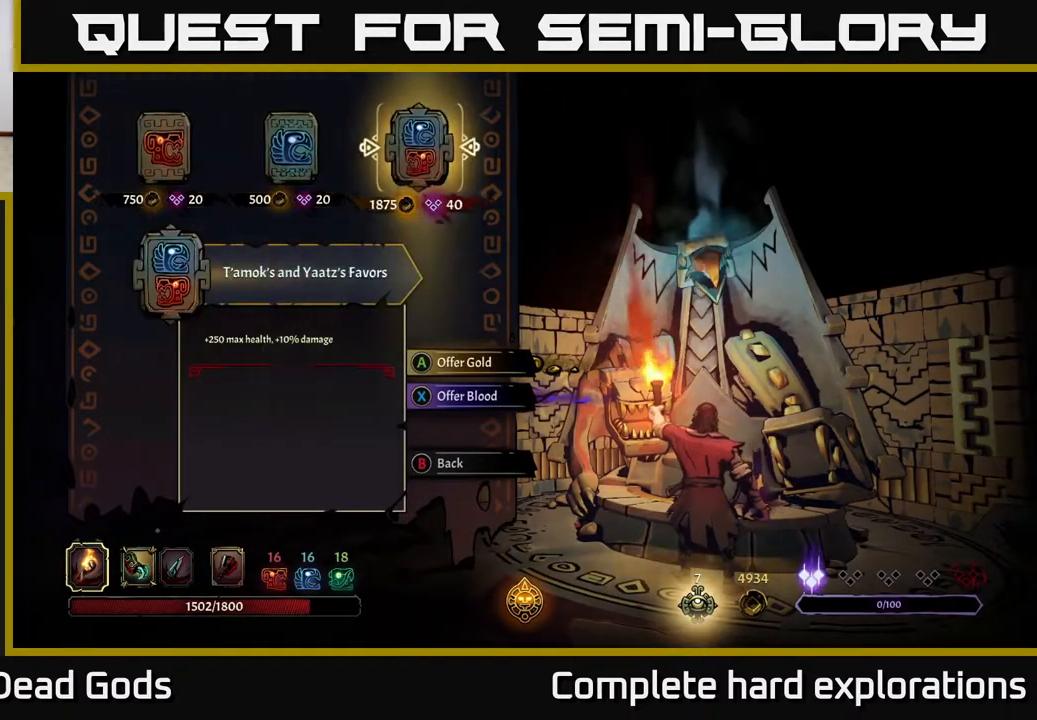
{"buttons": [], "left_stick": "center", "right_stick": "center", "events": [[83, "A", "down"], [150, "A", "up"]]}
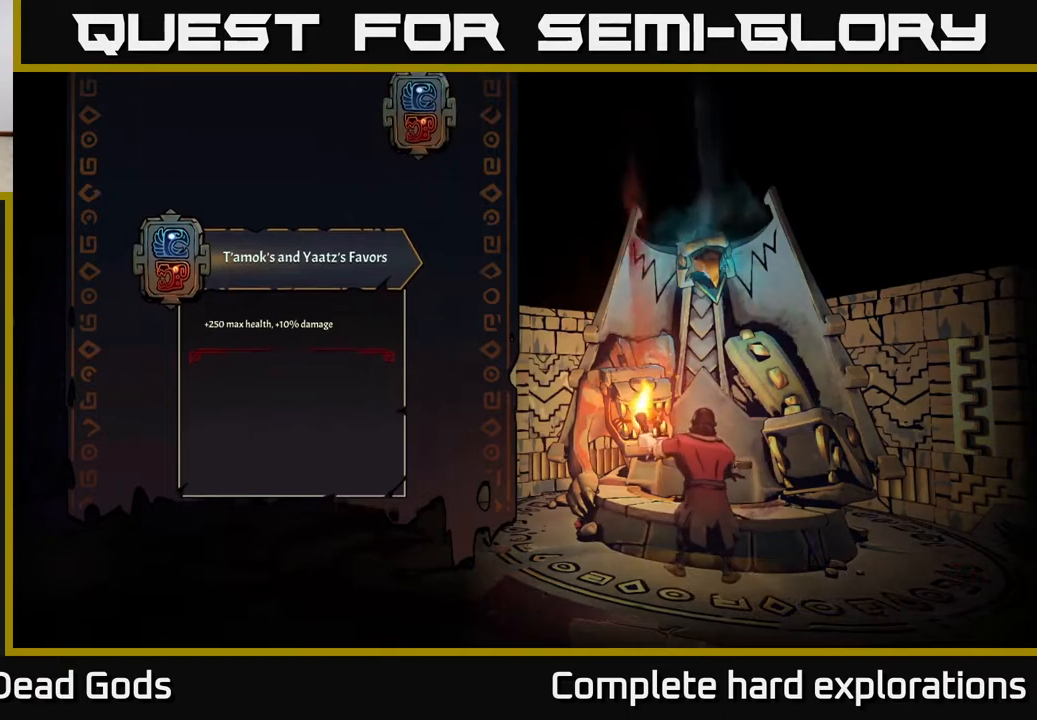
{"buttons": [], "left_stick": "center", "right_stick": "center", "events": []}